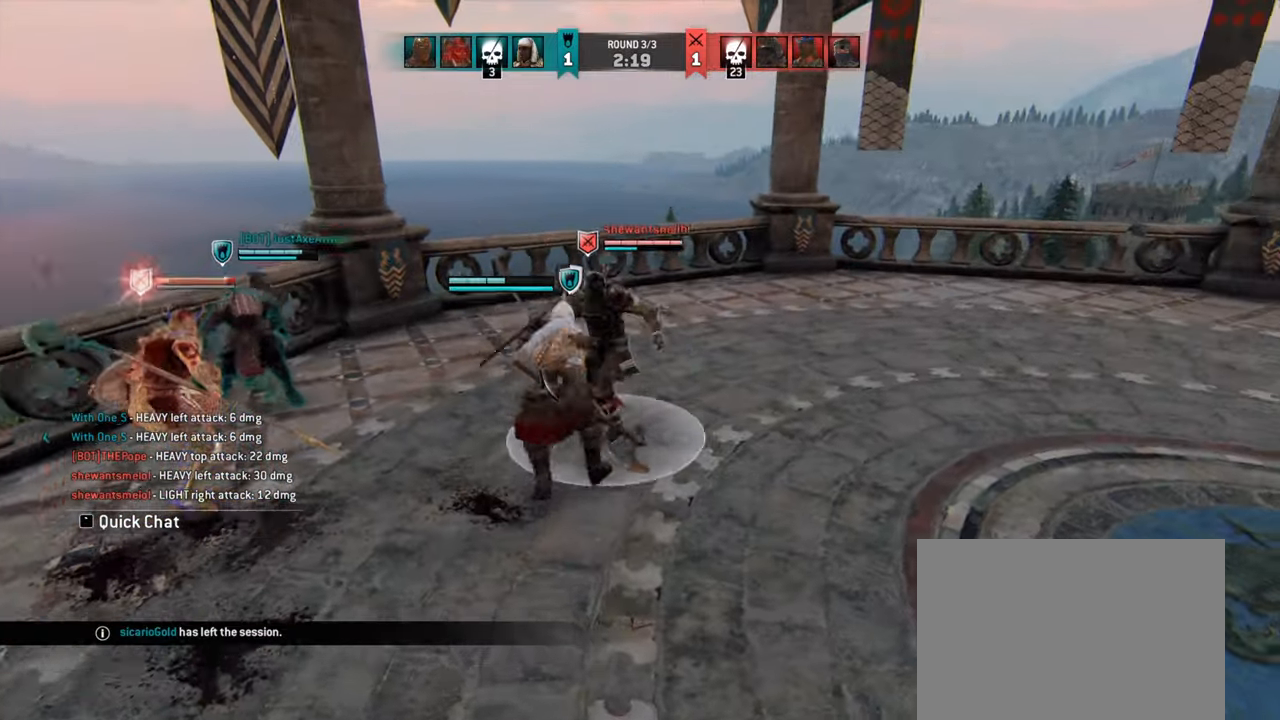
Gameplay with keyboard and mouse; each line is a JSON object with the keys and mouse buttons held at the frame after it. "events" lists presses ("down") and releases ("up") of "a", "ctrl", "d", "e", "q", "s", "shift", "space", "w", "mouse_left", "mouse_wheel", "mouse_right", "mouse_mb4" and "mouse_mb5" between this image and that frame as [ms after this image, input, new state], when the widget could be followed in between. "mouse_left", "mouse_wheel", "mouse_right", "mouse_mb4", "mouse_mb5" = the "left", "wheel", "right", "mb4", "mb5" buttons of the "mouse" list. No other keys are recorded. "wheel" means that the mouse wheel is clicked or scrolled. Mouse movement is not recorded.
{"keys": ["d"], "mouse": [], "events": [[317, "w", "up"]]}
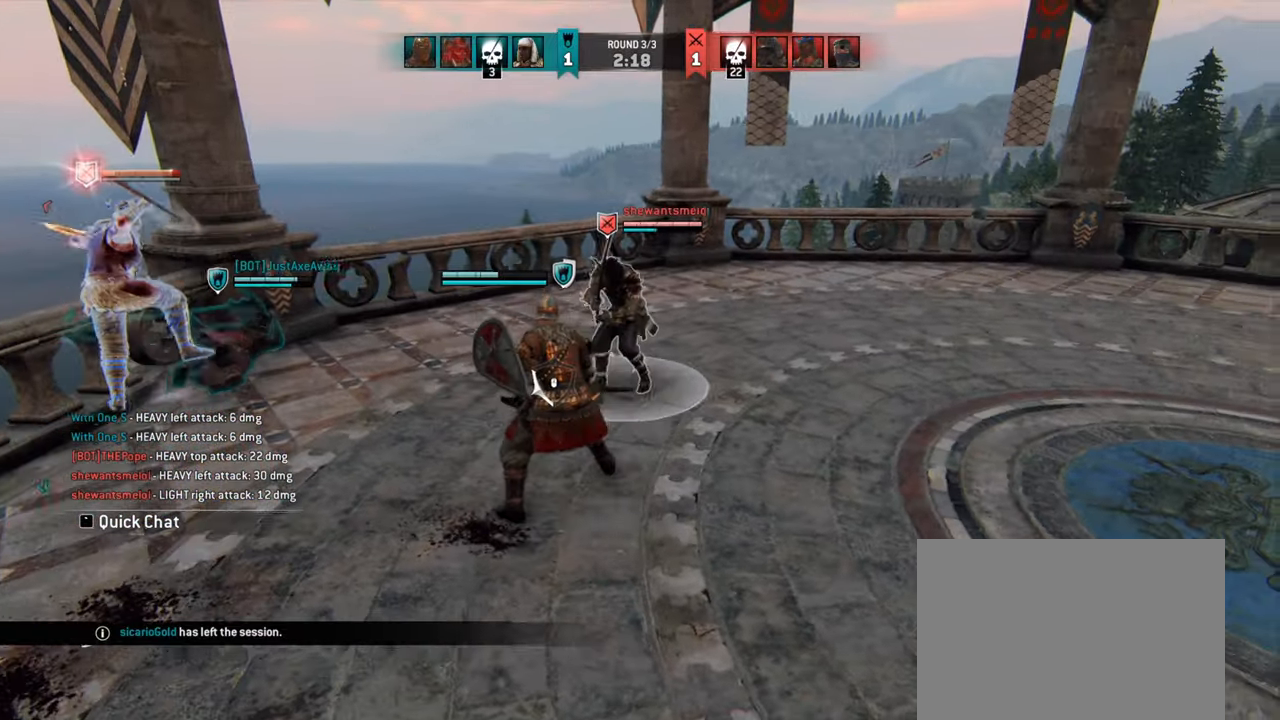
{"keys": ["d", "w"], "mouse": [], "events": [[384, "w", "down"]]}
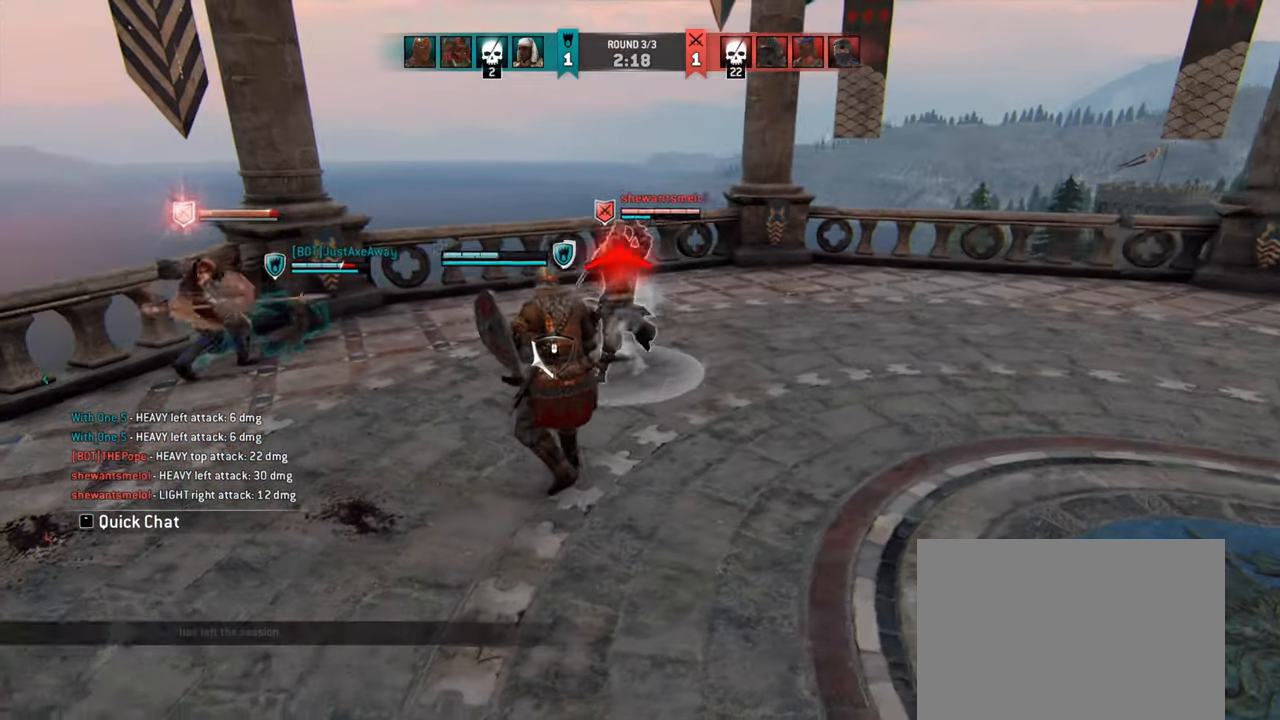
{"keys": ["d"], "mouse": [], "events": [[50, "w", "up"]]}
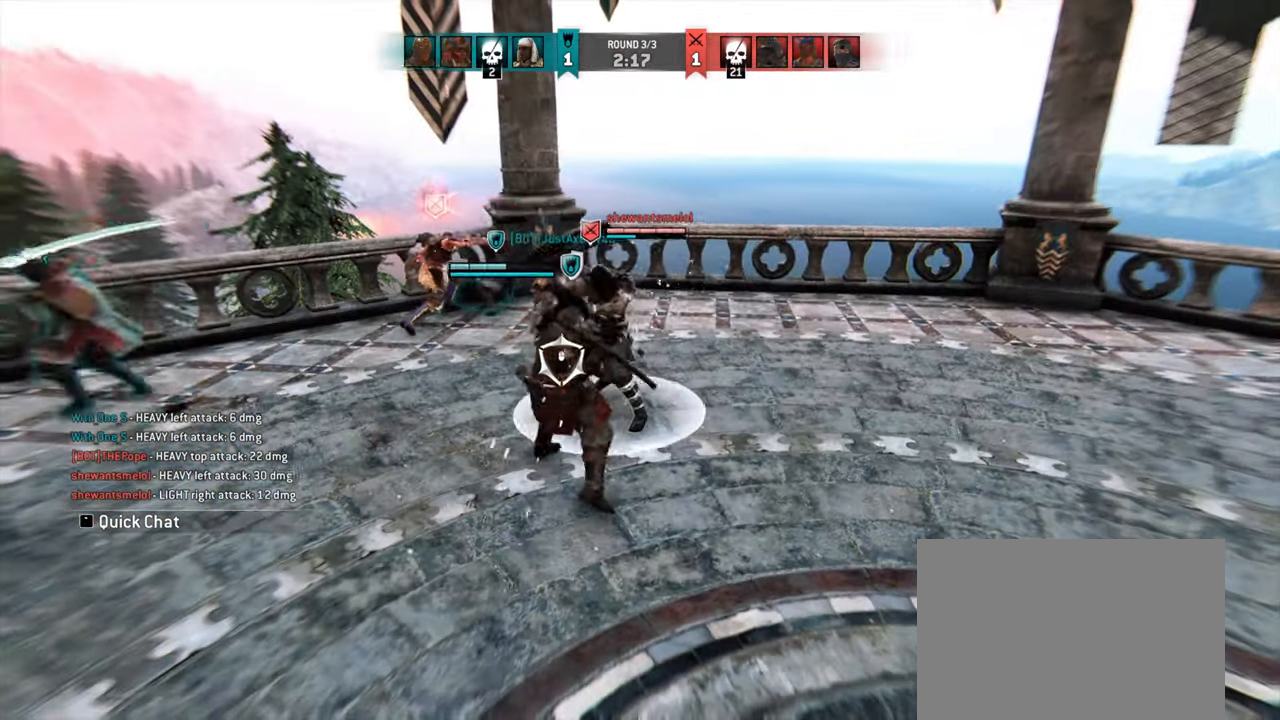
{"keys": ["d"], "mouse": [], "events": []}
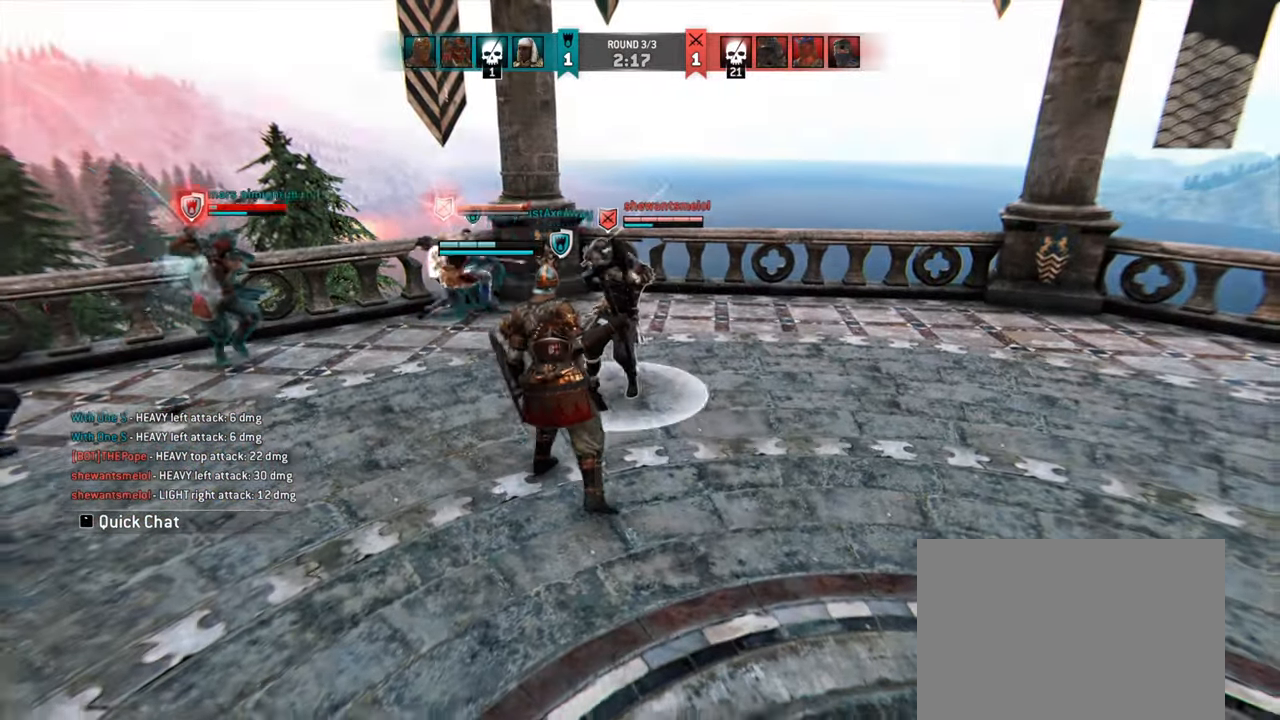
{"keys": ["d"], "mouse": [], "events": []}